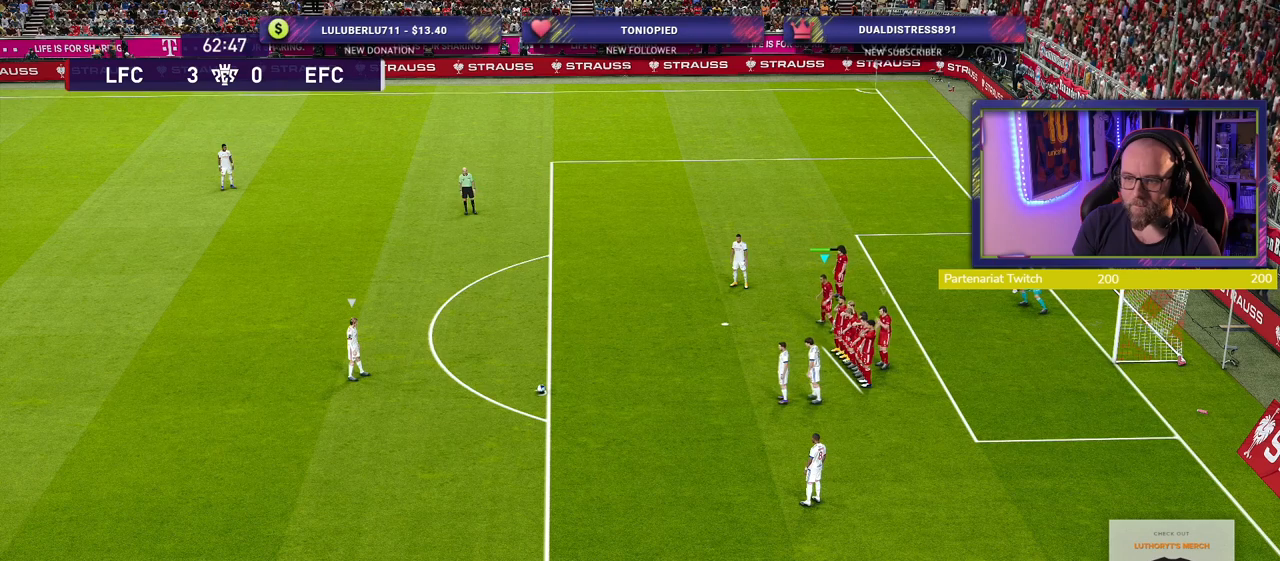
Gameplay with a controller (PlayStation layout); each line is a JSON object with the inputs held at the frame after it. "events" lists button and stick changes between this image and that frame as [ms after this image, input, new state], when the widget could be followed in between.
{"buttons": [], "left_stick": "center", "right_stick": "center", "events": []}
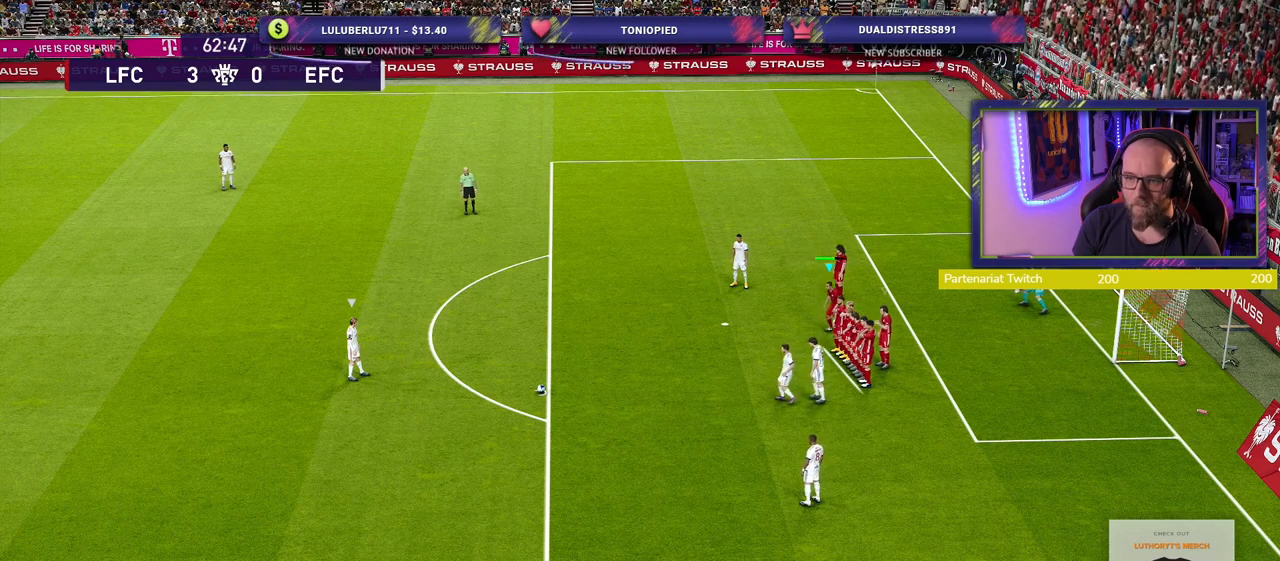
{"buttons": [], "left_stick": "center", "right_stick": "center", "events": []}
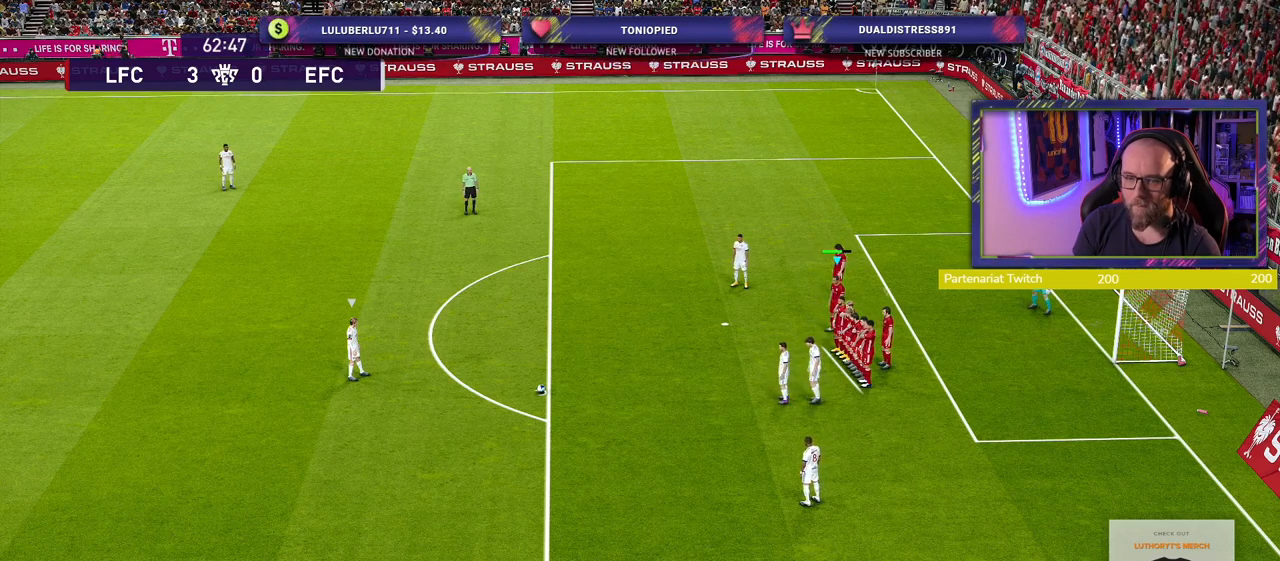
{"buttons": [], "left_stick": "center", "right_stick": "center", "events": []}
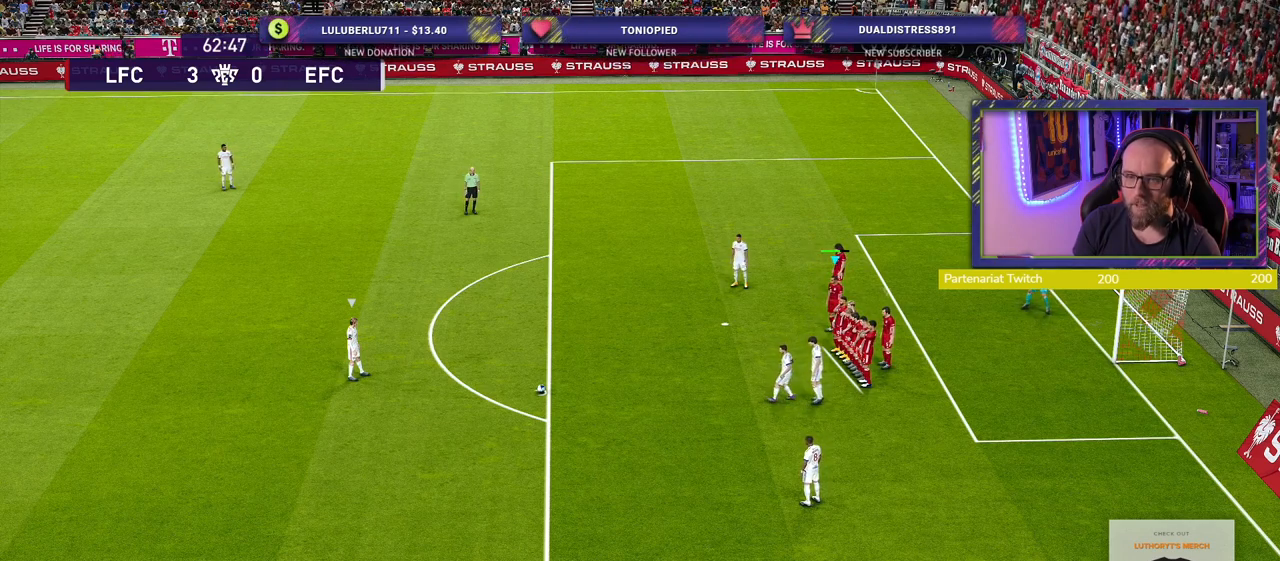
{"buttons": [], "left_stick": "center", "right_stick": "center", "events": []}
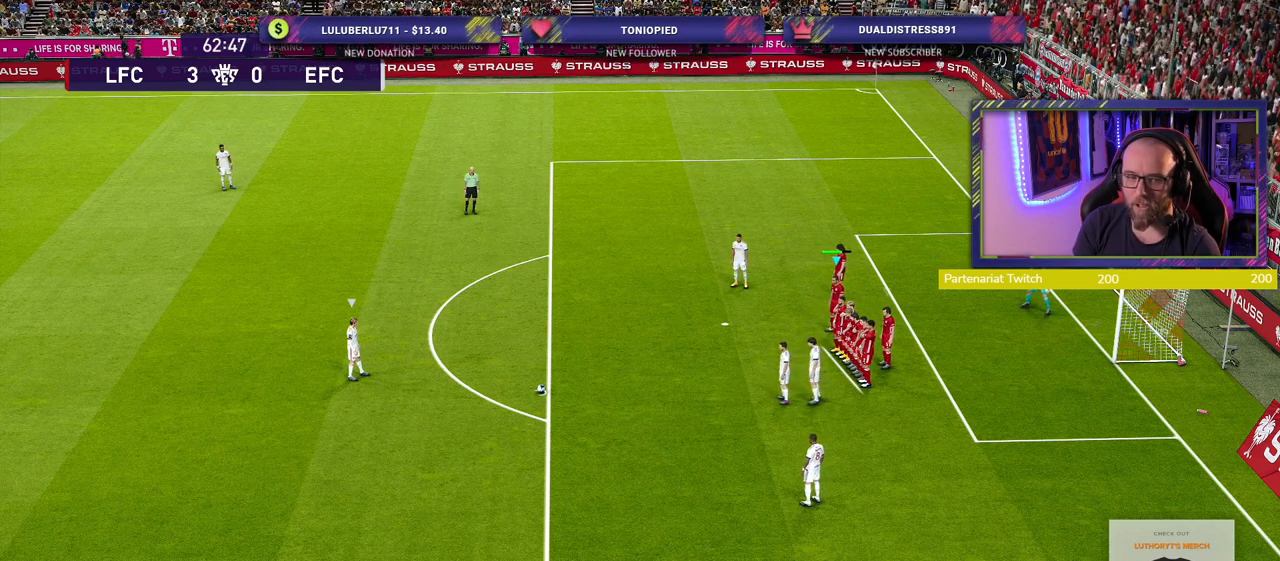
{"buttons": [], "left_stick": "center", "right_stick": "center", "events": []}
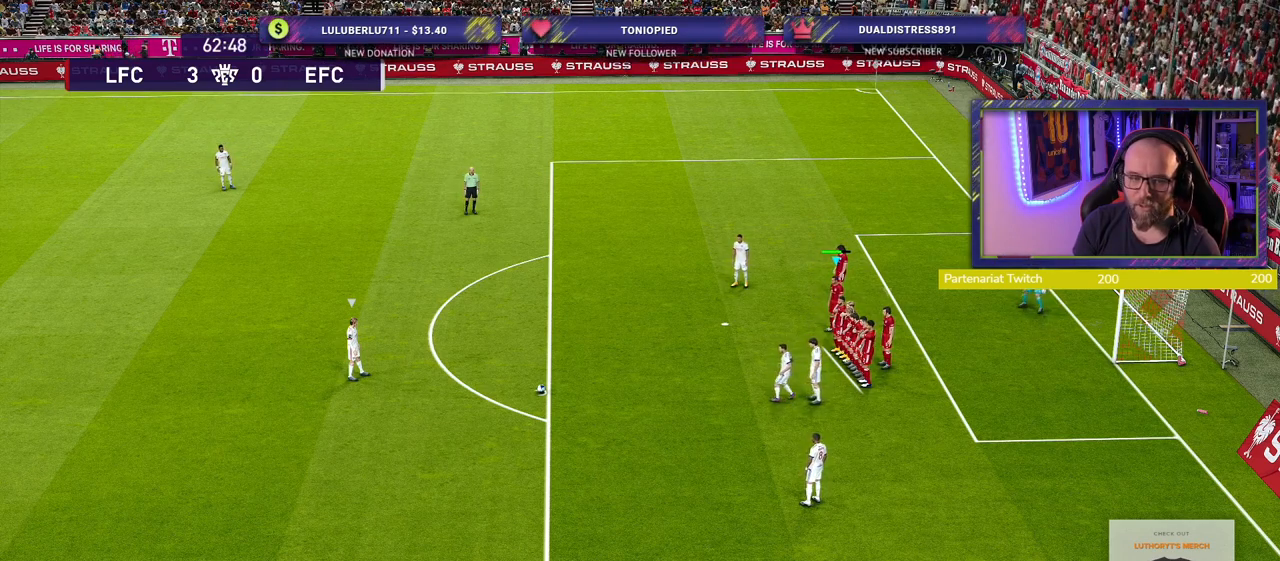
{"buttons": [], "left_stick": "center", "right_stick": "center", "events": []}
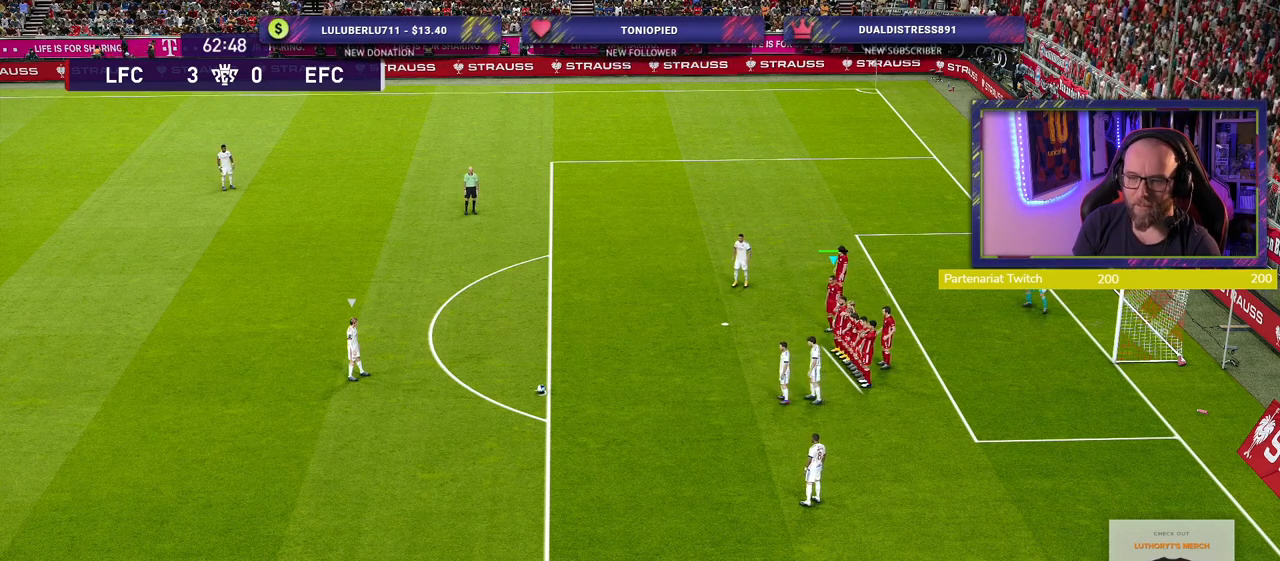
{"buttons": [], "left_stick": "center", "right_stick": "center", "events": []}
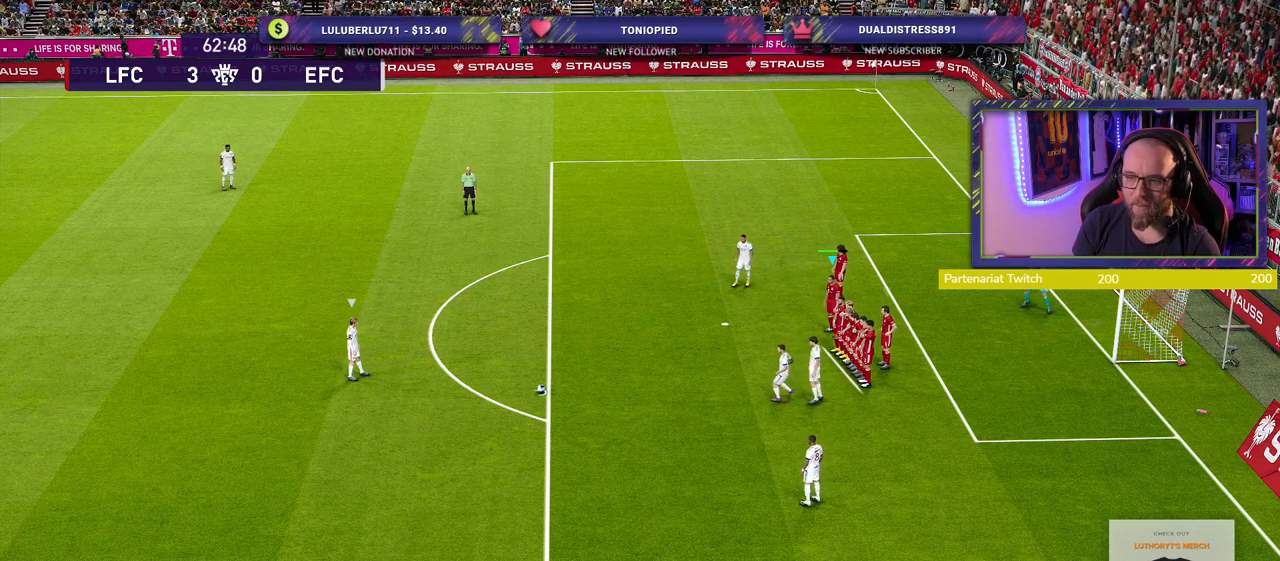
{"buttons": [], "left_stick": "center", "right_stick": "center", "events": []}
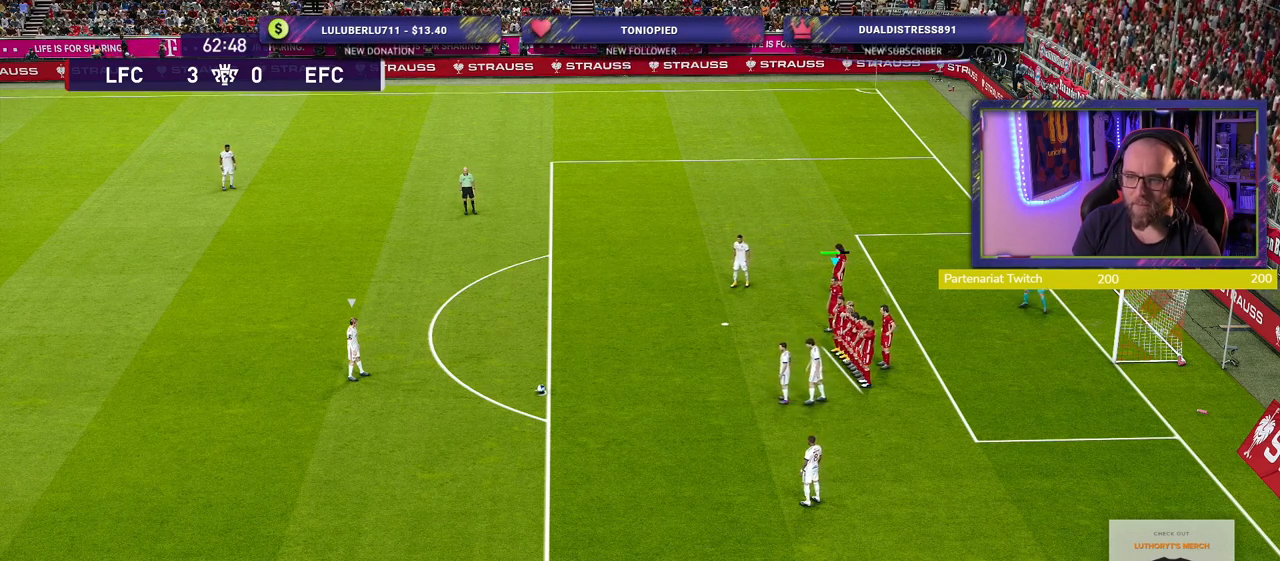
{"buttons": ["L1", "R3"], "left_stick": "down-right", "right_stick": "center", "events": [[380, "L1", "down"], [400, "left_stick", "down-right"], [420, "R3", "down"]]}
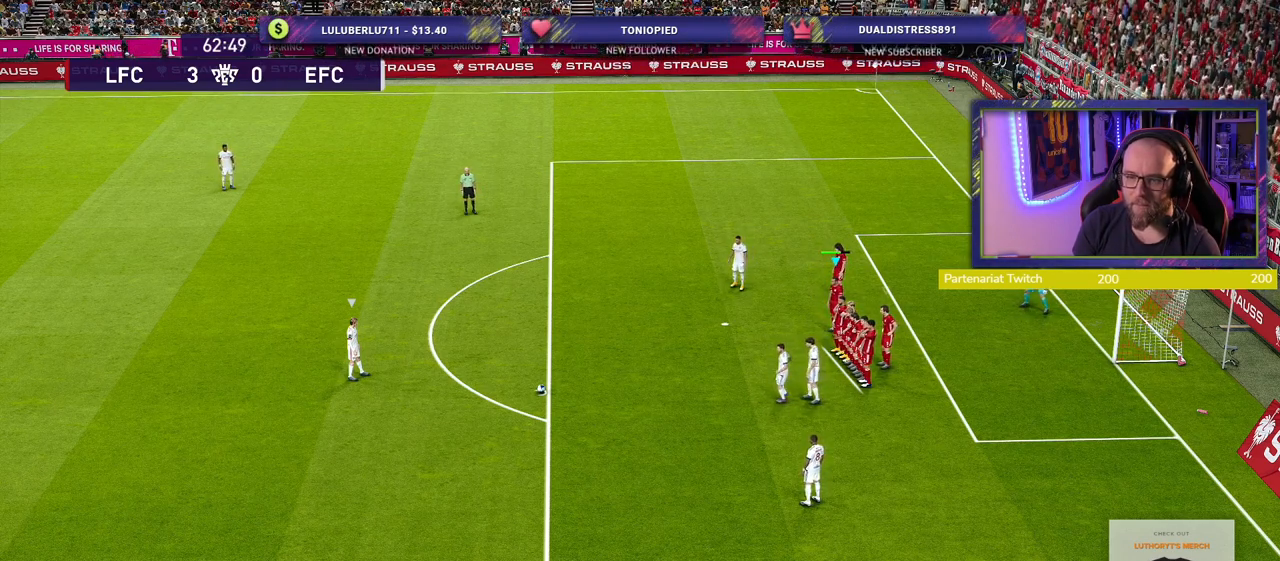
{"buttons": [], "left_stick": "center", "right_stick": "center", "events": [[20, "R3", "up"], [80, "L1", "up"], [100, "left_stick", "down"], [260, "left_stick", "center"]]}
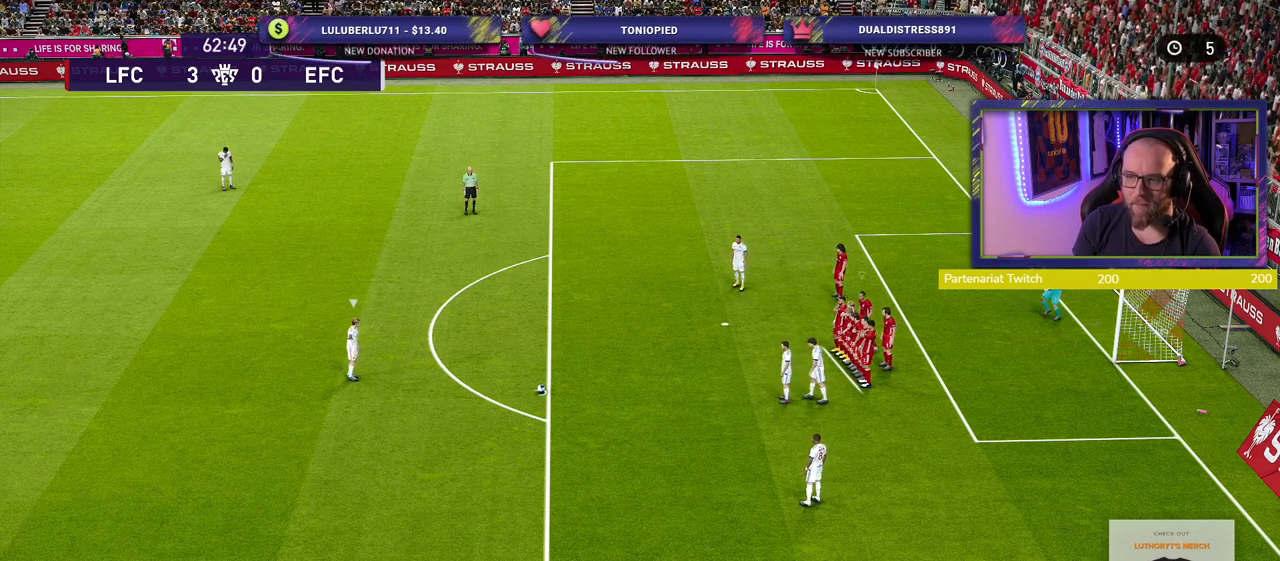
{"buttons": [], "left_stick": "center", "right_stick": "center", "events": [[60, "L1", "down"], [220, "L1", "up"]]}
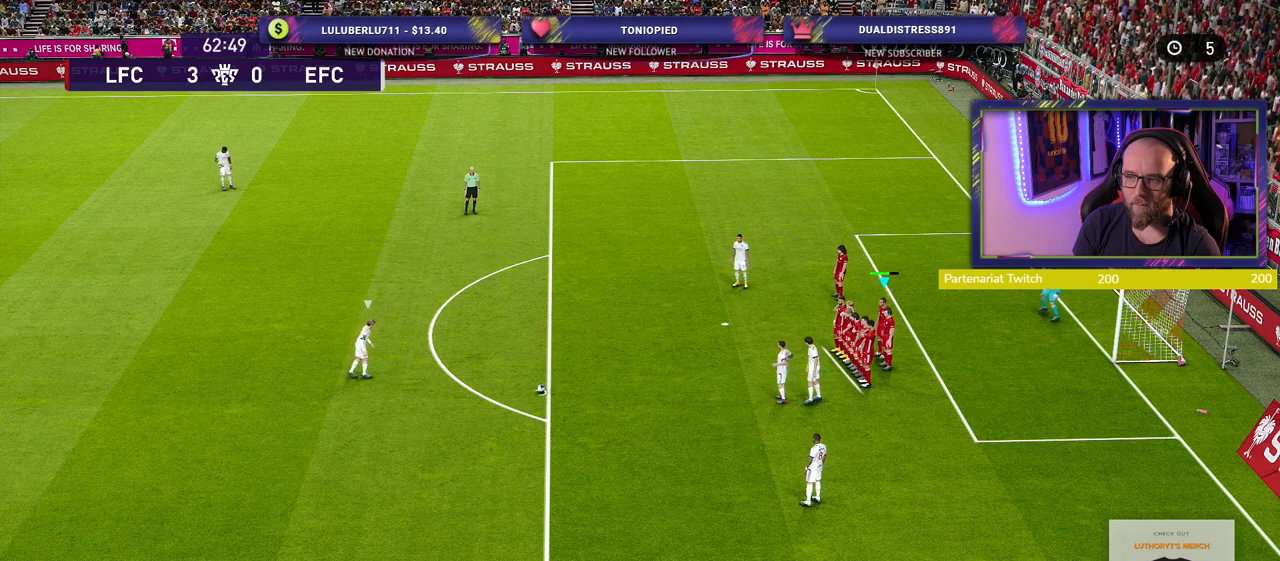
{"buttons": [], "left_stick": "left", "right_stick": "center", "events": [[440, "left_stick", "left"]]}
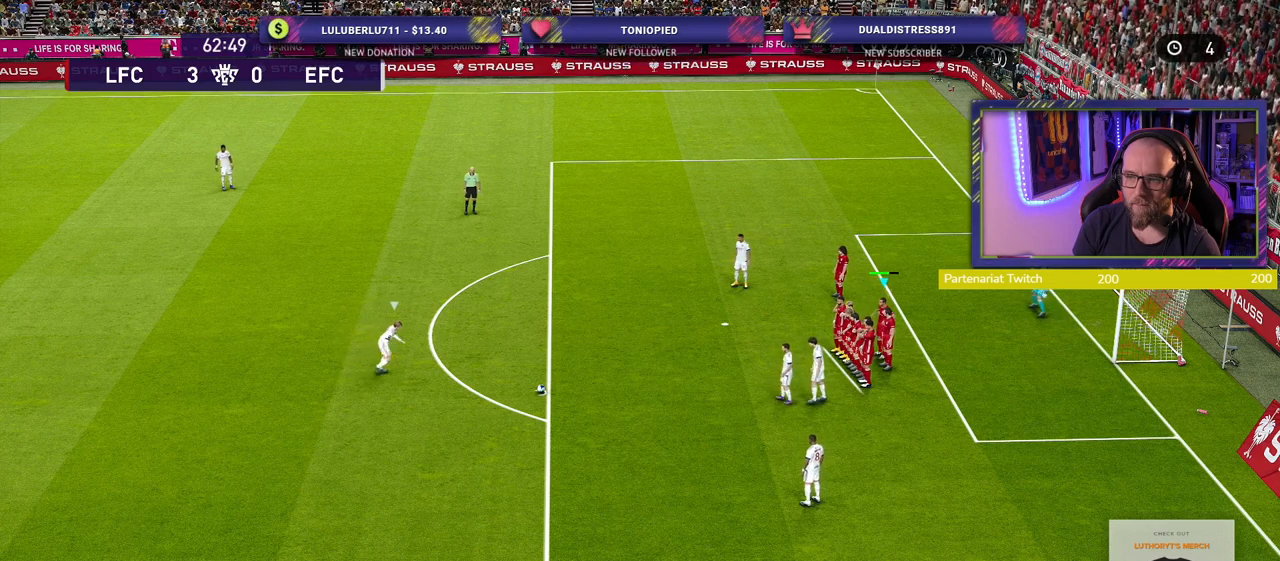
{"buttons": [], "left_stick": "up-left", "right_stick": "center", "events": [[60, "left_stick", "up-left"]]}
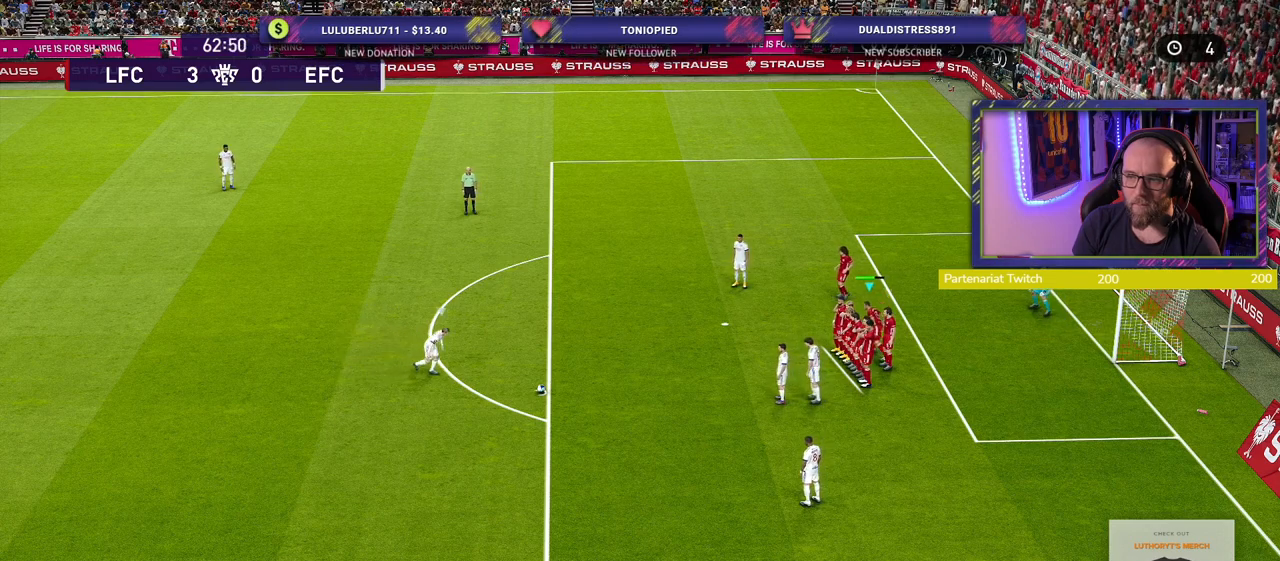
{"buttons": ["CROSS"], "left_stick": "left", "right_stick": "center", "events": [[40, "left_stick", "left"], [160, "left_stick", "center"], [360, "left_stick", "left"], [420, "CROSS", "down"]]}
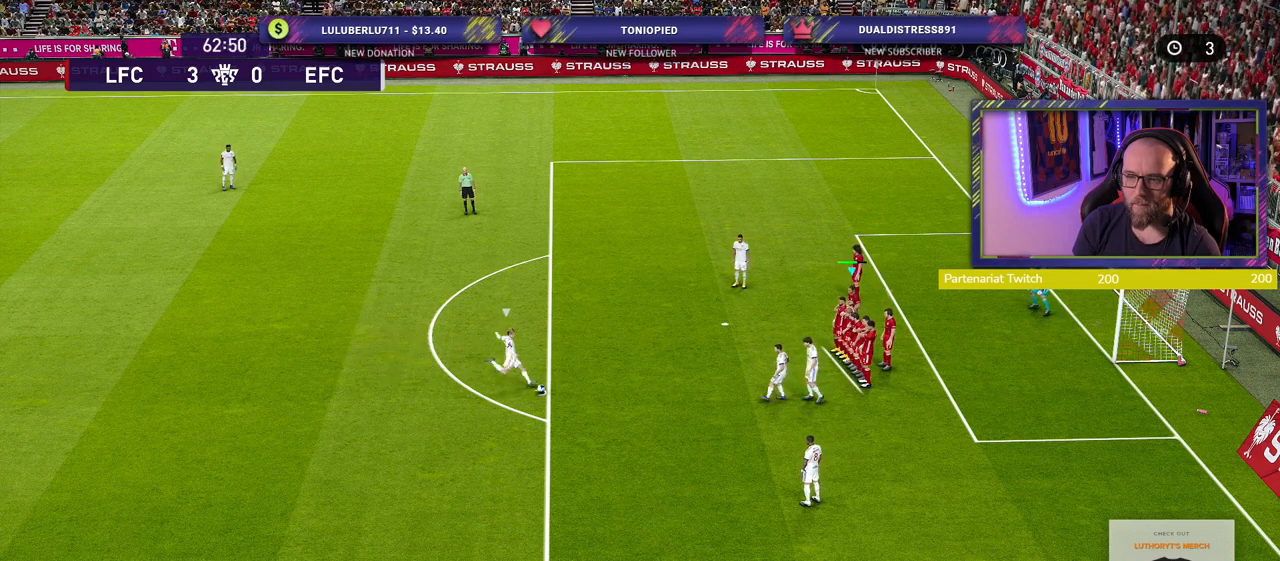
{"buttons": [], "left_stick": "left", "right_stick": "center", "events": [[60, "CROSS", "up"], [120, "CROSS", "down"], [280, "CROSS", "up"]]}
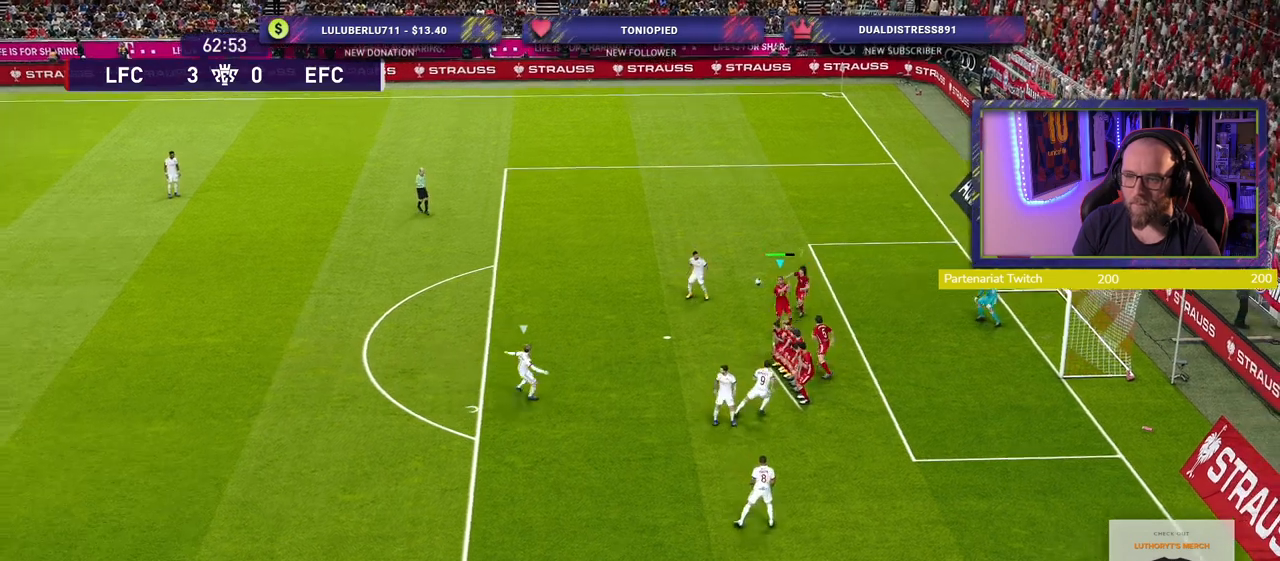
{"buttons": [], "left_stick": "left", "right_stick": "center", "events": []}
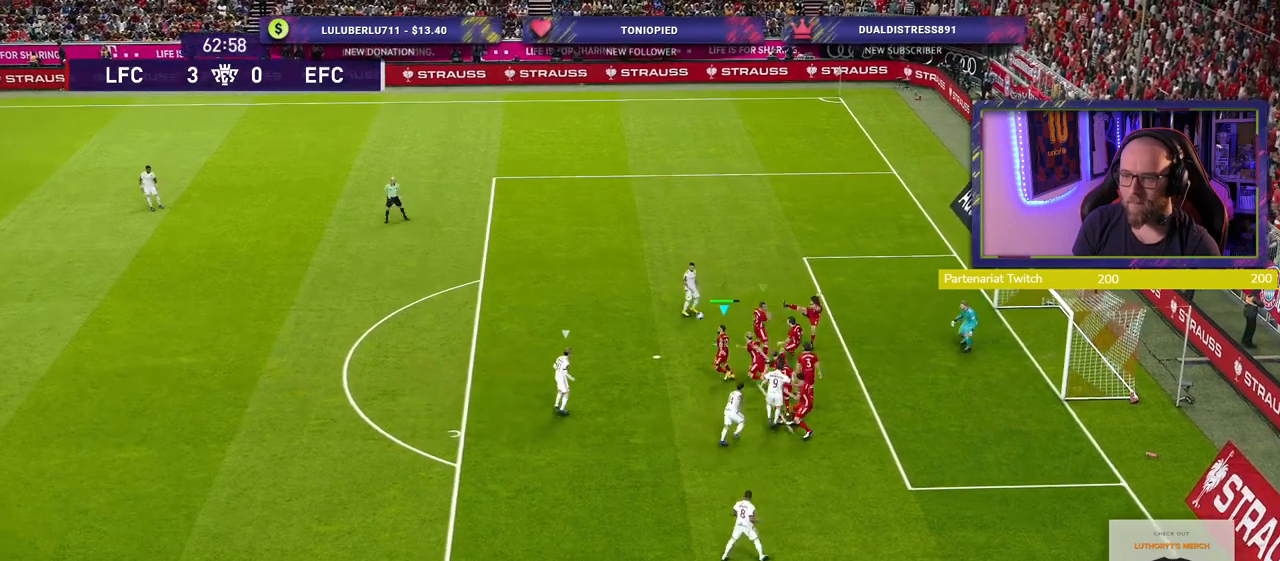
{"buttons": ["R2"], "left_stick": "up-left", "right_stick": "center", "events": [[140, "left_stick", "up-left"], [360, "R2", "down"]]}
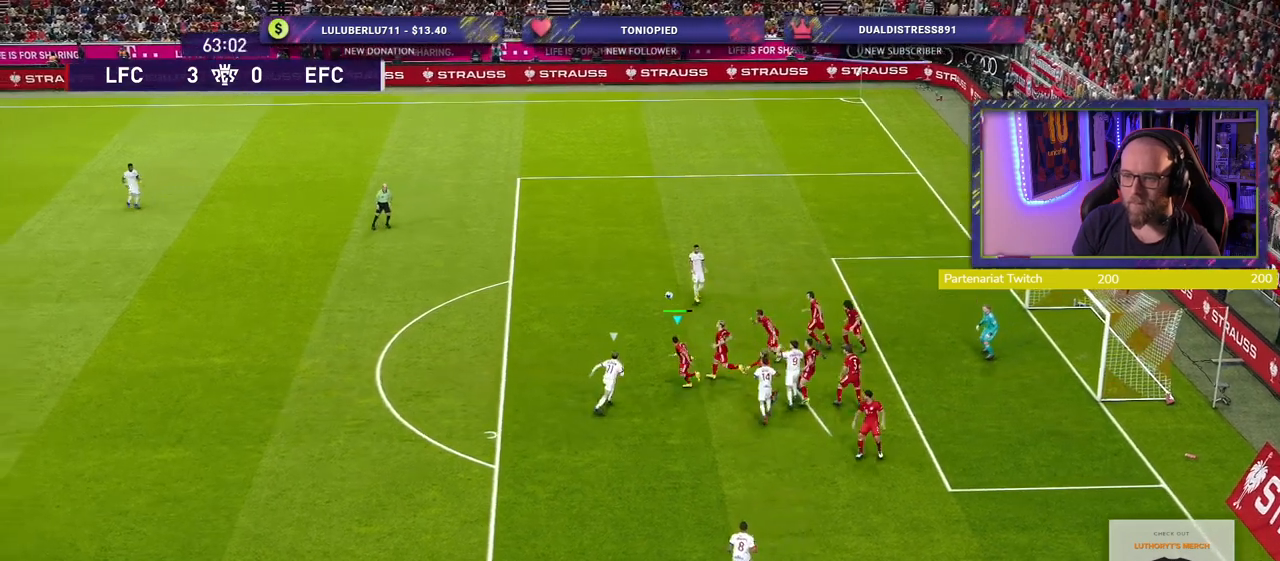
{"buttons": ["R2"], "left_stick": "left", "right_stick": "center", "events": [[360, "left_stick", "left"]]}
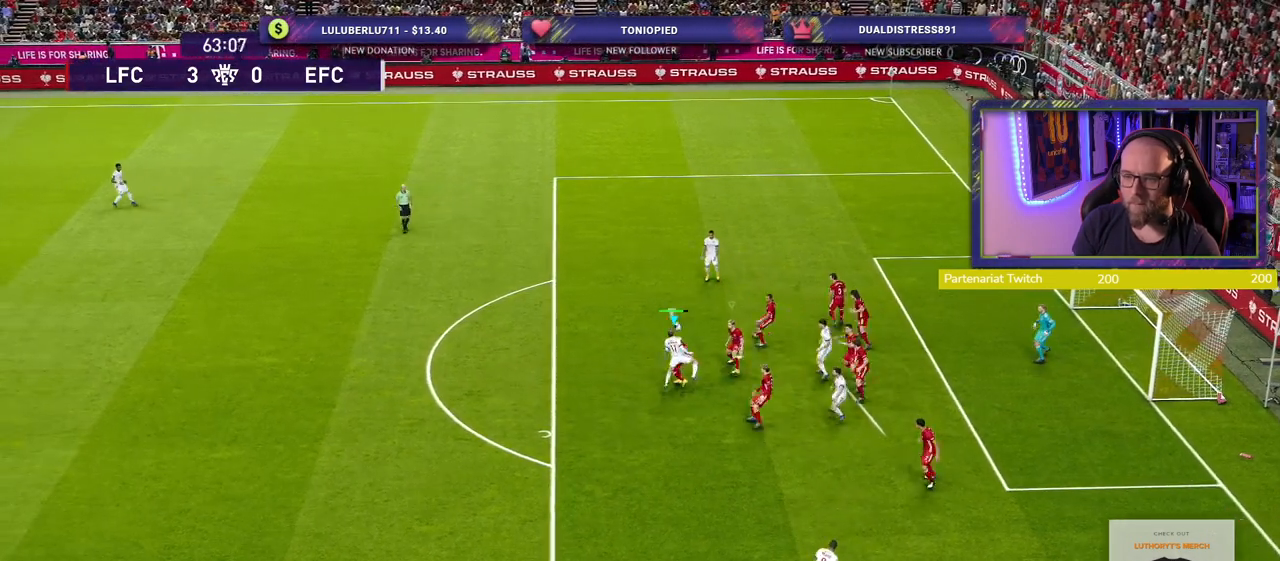
{"buttons": ["CROSS", "L1"], "left_stick": "left", "right_stick": "center", "events": [[140, "left_stick", "up-left"], [320, "CROSS", "down"], [380, "L1", "down"], [400, "left_stick", "left"], [460, "R2", "up"]]}
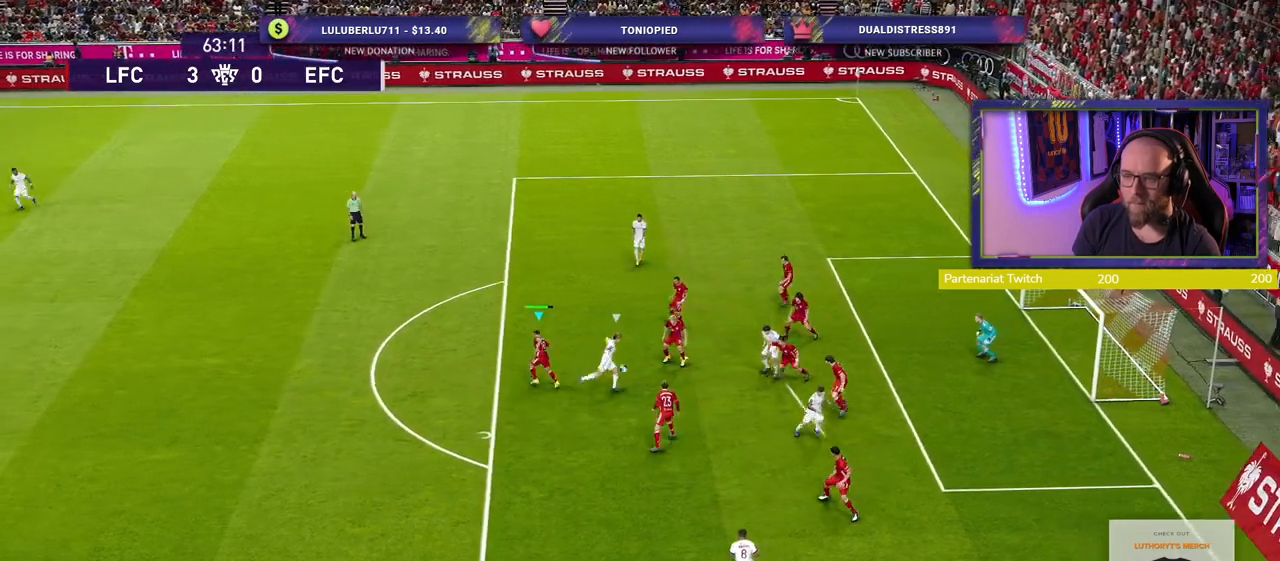
{"buttons": ["CROSS"], "left_stick": "down-left", "right_stick": "center", "events": [[40, "left_stick", "down-left"], [60, "L1", "up"]]}
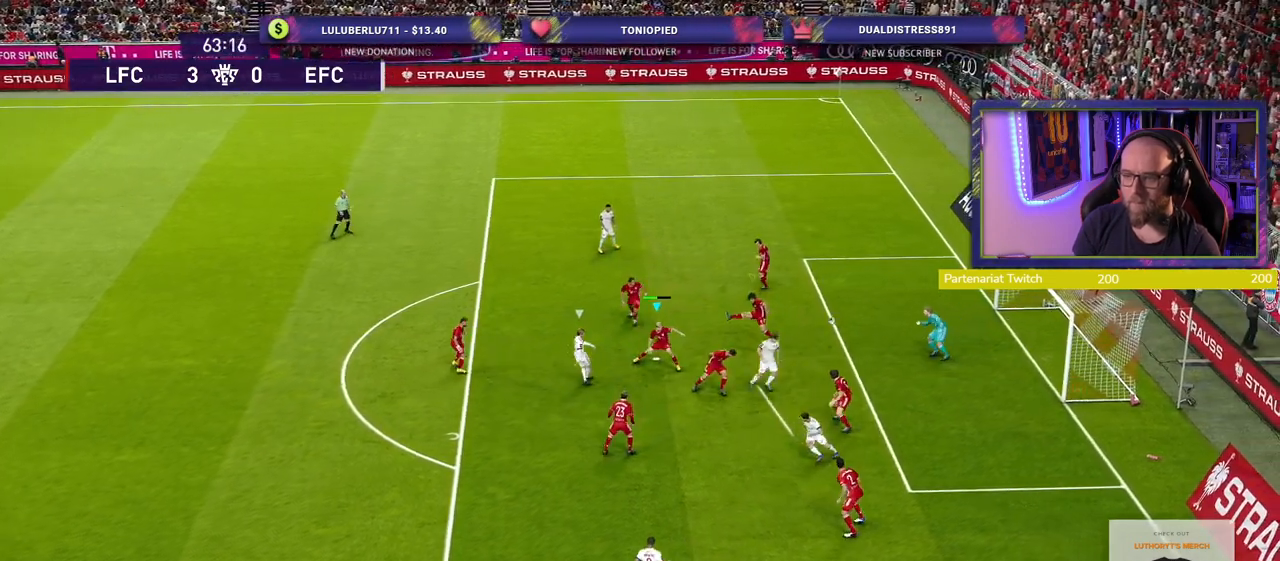
{"buttons": ["R2"], "left_stick": "up", "right_stick": "center", "events": [[140, "CROSS", "up"], [440, "left_stick", "up-left"], [480, "R2", "down"], [500, "left_stick", "up"]]}
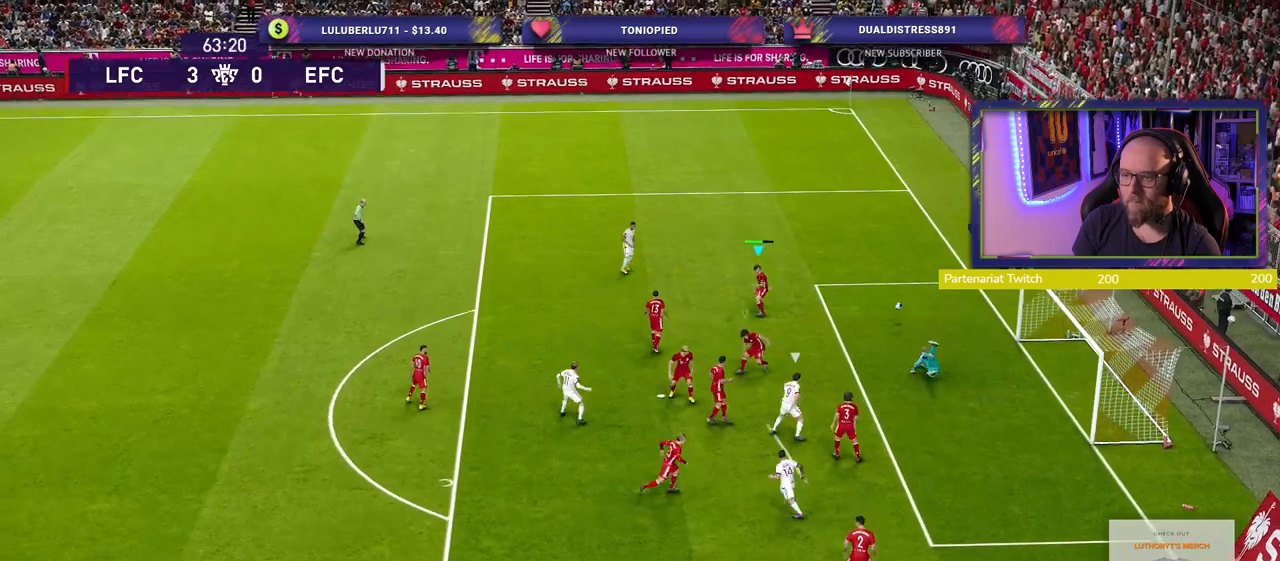
{"buttons": ["R2"], "left_stick": "up", "right_stick": "center", "events": []}
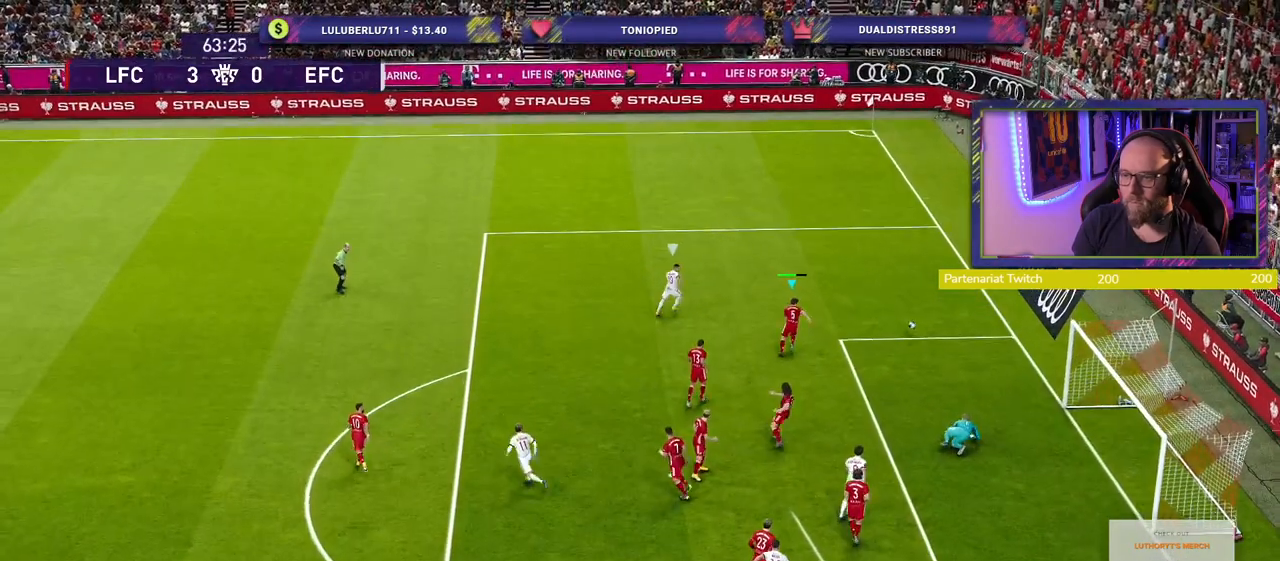
{"buttons": ["R2"], "left_stick": "up", "right_stick": "center", "events": []}
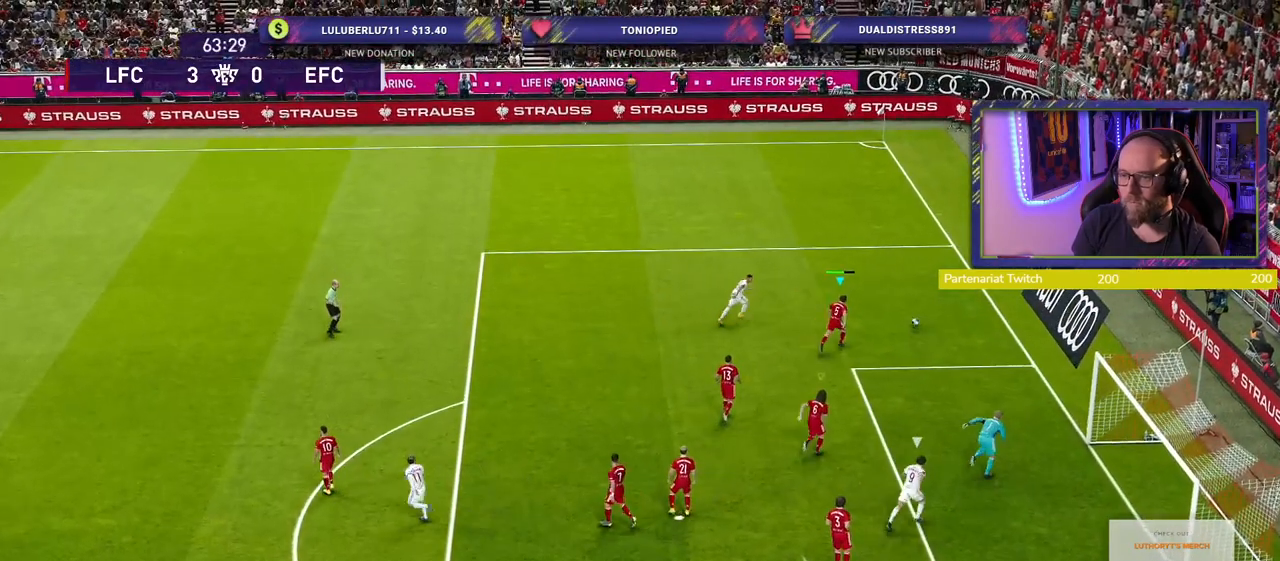
{"buttons": ["R2"], "left_stick": "up", "right_stick": "center", "events": []}
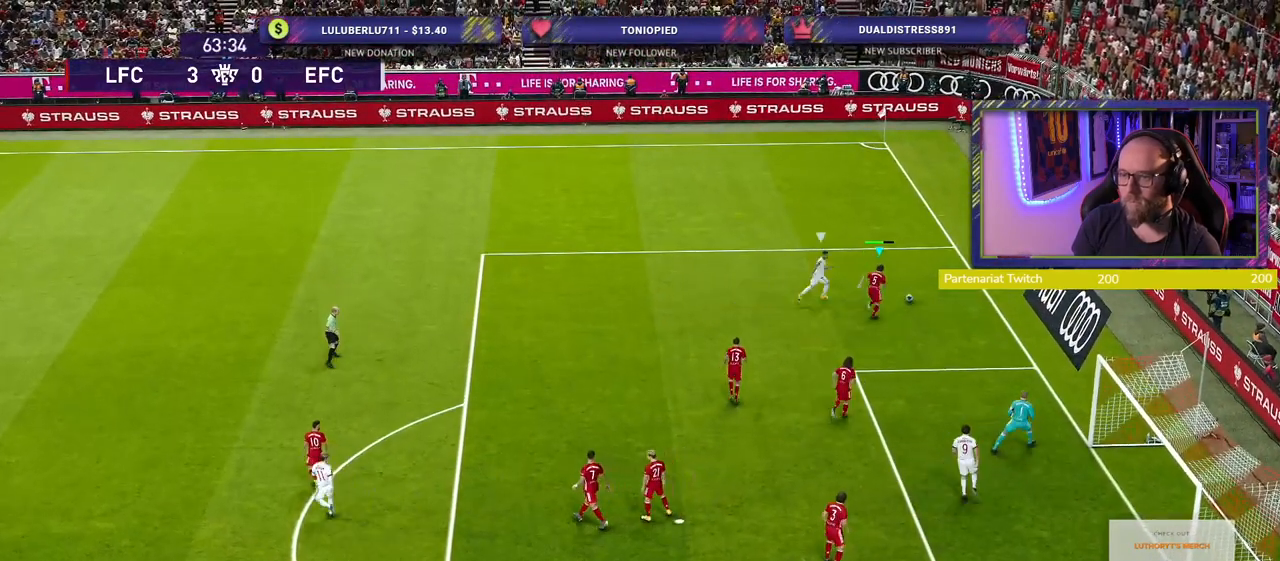
{"buttons": ["R2"], "left_stick": "up-left", "right_stick": "center", "events": [[140, "left_stick", "up-left"]]}
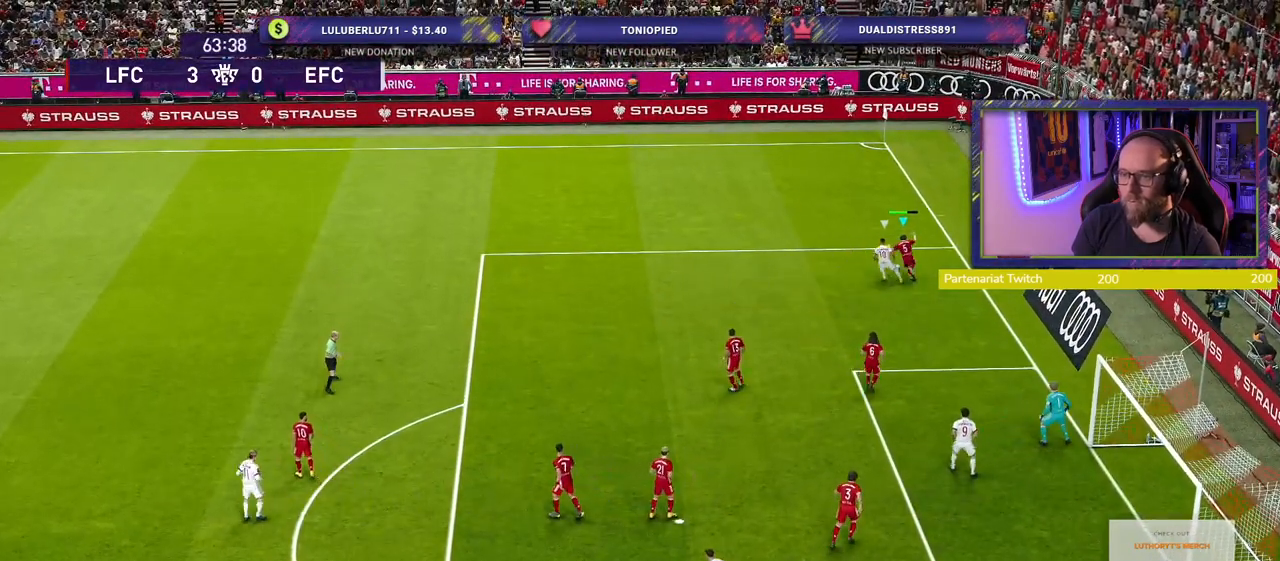
{"buttons": ["R2"], "left_stick": "up-left", "right_stick": "center", "events": []}
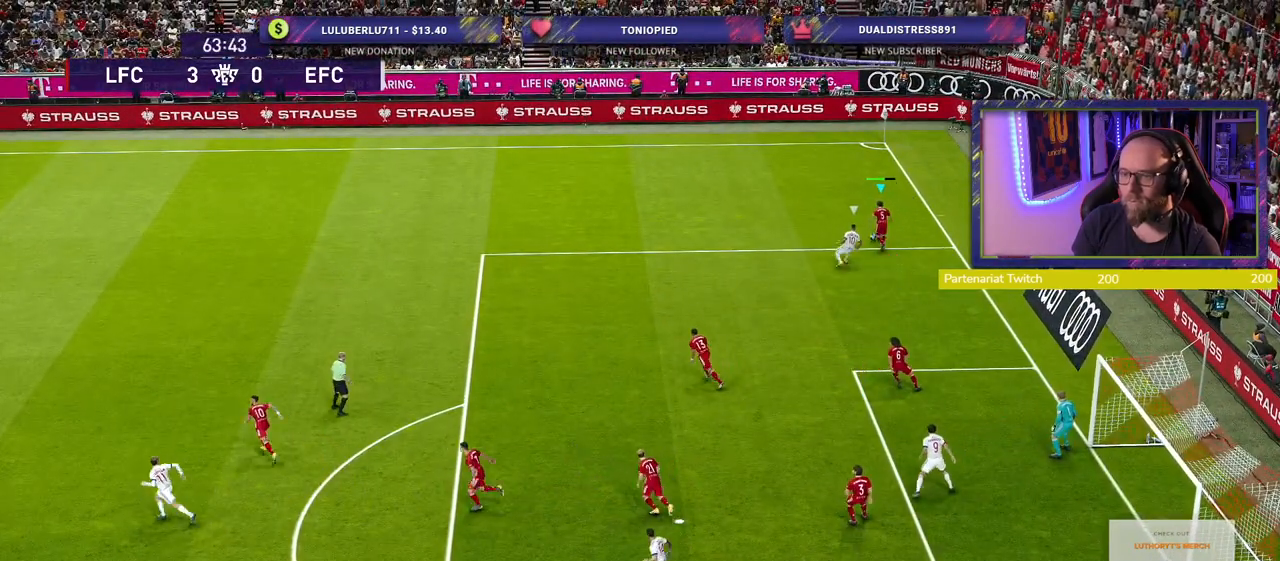
{"buttons": ["R2"], "left_stick": "up-left", "right_stick": "center", "events": []}
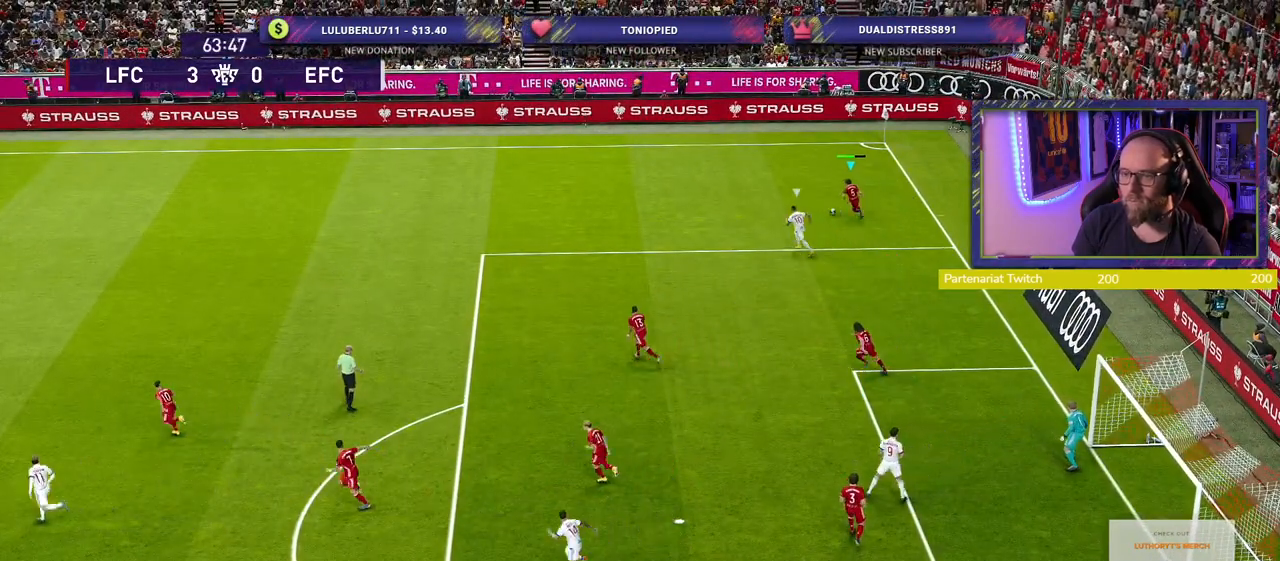
{"buttons": ["CIRCLE", "R2"], "left_stick": "down-left", "right_stick": "center", "events": [[220, "left_stick", "left"], [360, "left_stick", "down-left"], [440, "CIRCLE", "down"]]}
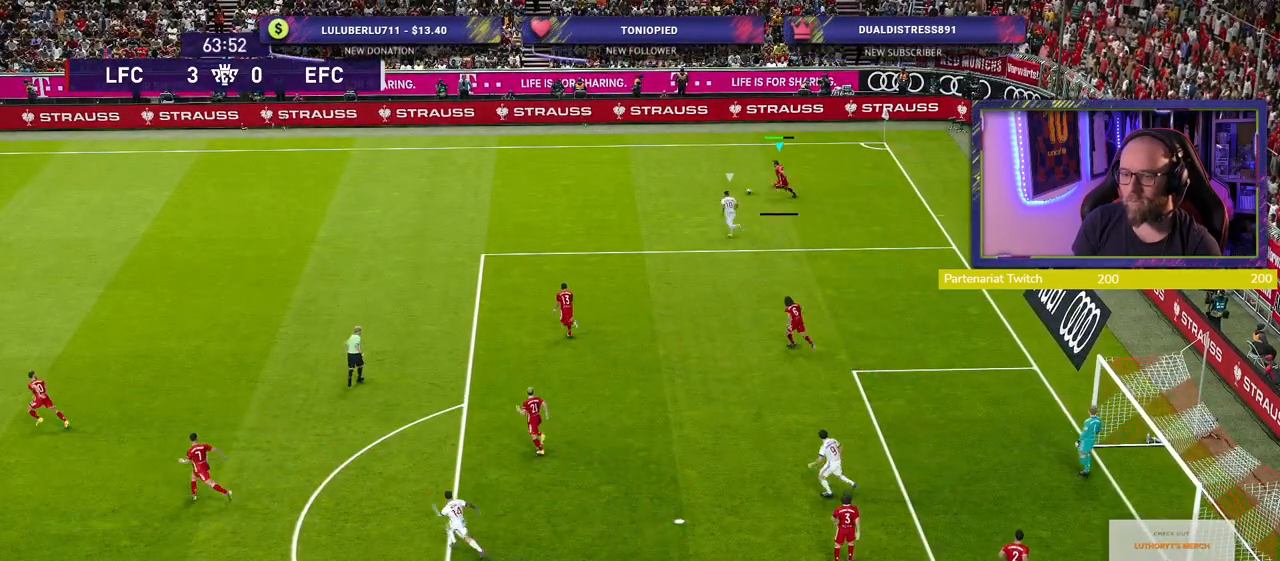
{"buttons": ["R2", "L3"], "left_stick": "down-left", "right_stick": "center", "events": [[20, "L3", "down"], [280, "CIRCLE", "up"]]}
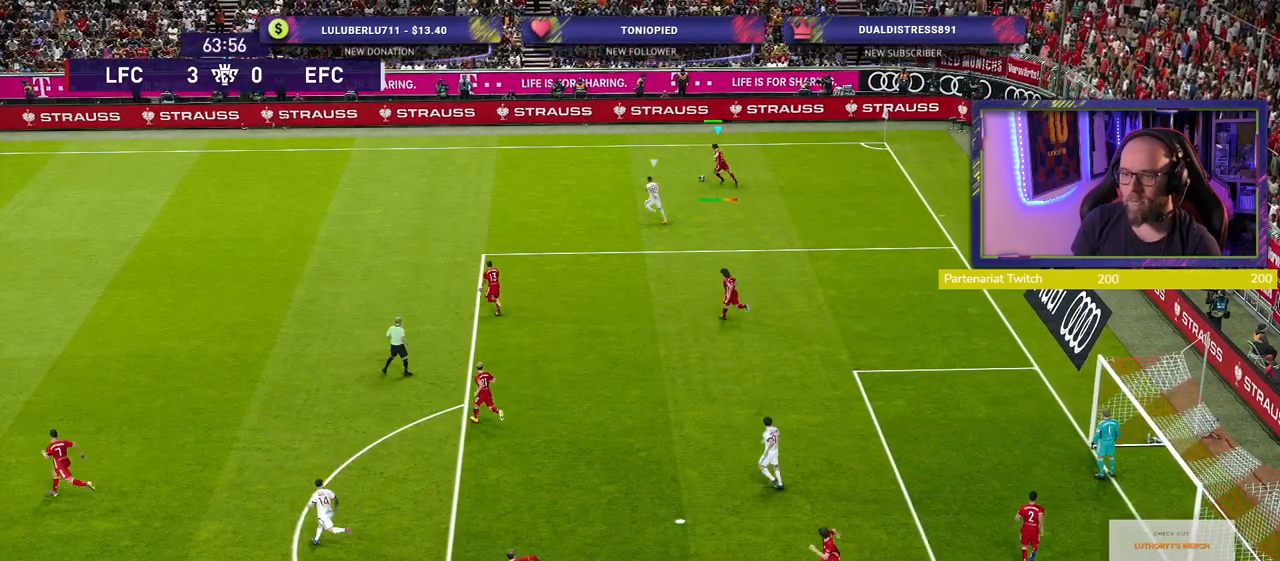
{"buttons": ["R2"], "left_stick": "center", "right_stick": "center", "events": [[140, "L3", "up"], [280, "left_stick", "center"]]}